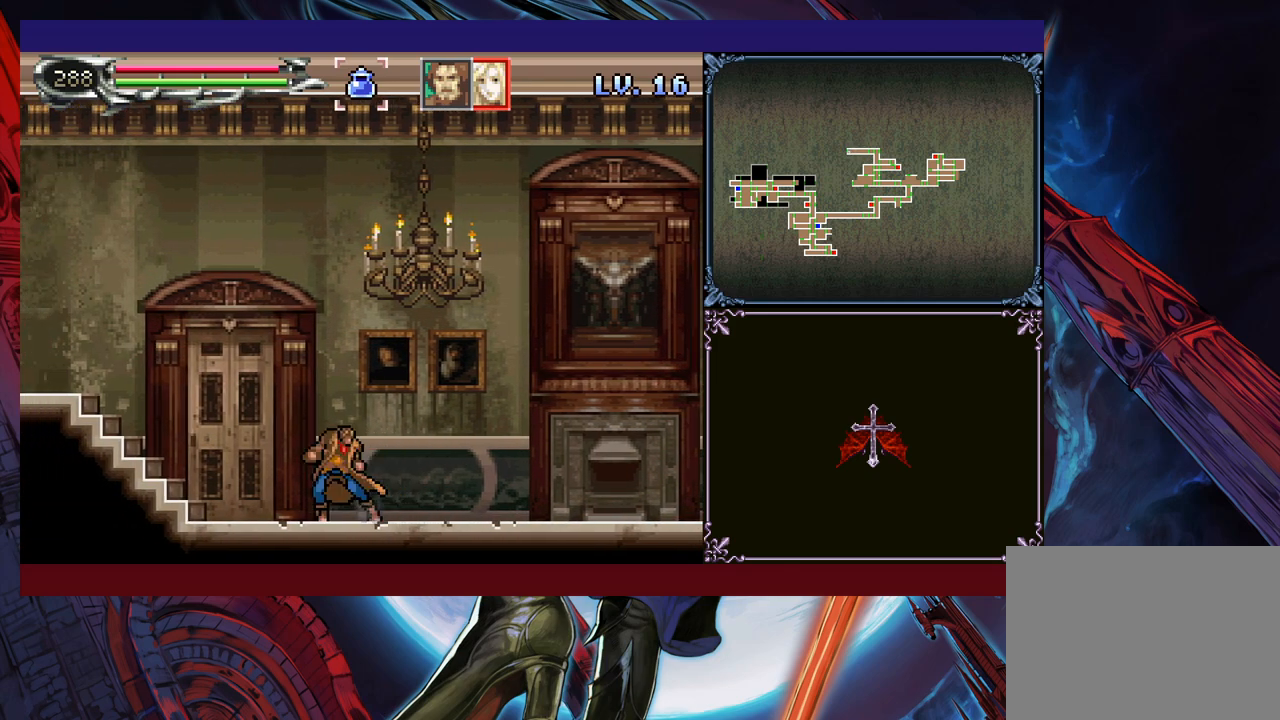
Gameplay with a controller (Xbox layout); each line is a JSON object with the inputs held at the frame after it. "events" lists button and stick changes between this image and that frame as [ms after this image, input, new state], when the widget could be followed in between. Not read: L2 R2 R3 right_stick.
{"buttons": ["Y"], "left_stick": "center", "events": [[50, "Y", "down"], [83, "left_stick", "down"], [100, "Y", "up"], [133, "left_stick", "center"], [200, "Y", "down"], [233, "left_stick", "down"], [283, "Y", "up"], [300, "left_stick", "center"], [350, "Y", "down"], [383, "left_stick", "down"], [433, "Y", "up"], [450, "left_stick", "center"], [500, "Y", "down"]]}
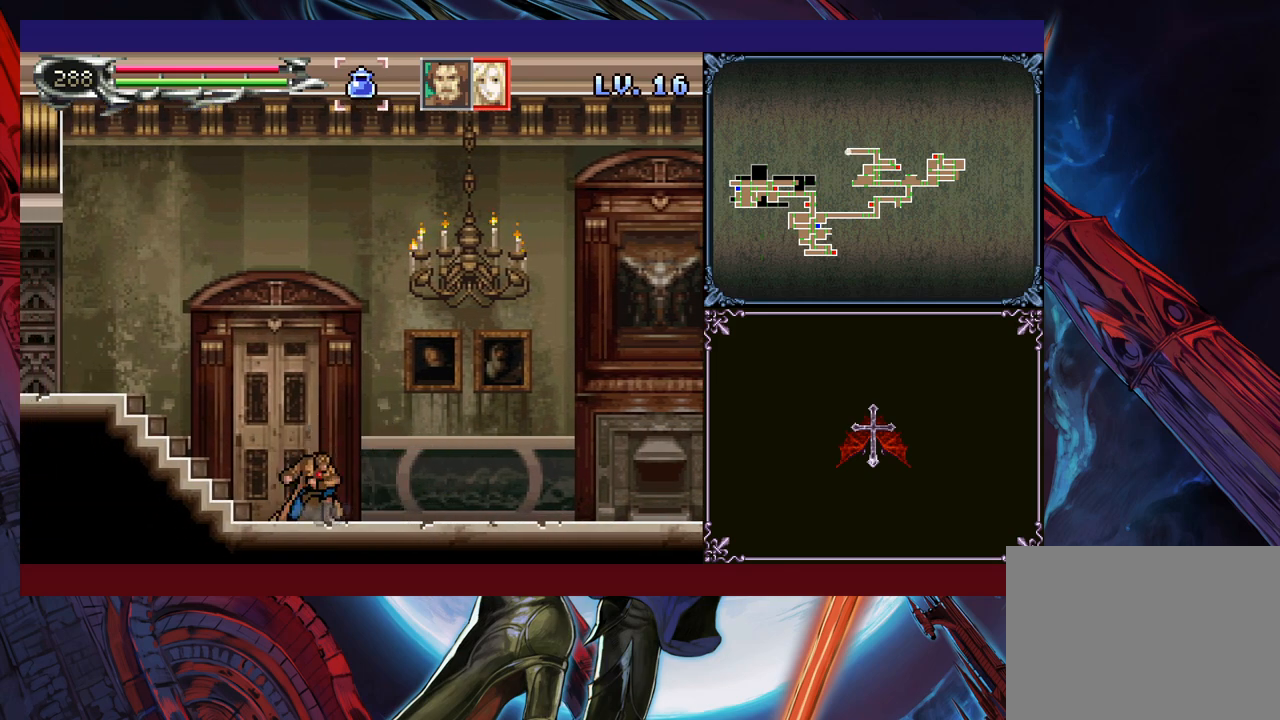
{"buttons": ["Y"], "left_stick": "down", "events": [[50, "Y", "up"], [50, "left_stick", "down"], [133, "left_stick", "center"], [150, "Y", "down"], [233, "Y", "up"], [300, "Y", "down"], [300, "left_stick", "down"], [350, "left_stick", "center"], [383, "Y", "up"], [450, "left_stick", "down"], [500, "Y", "down"]]}
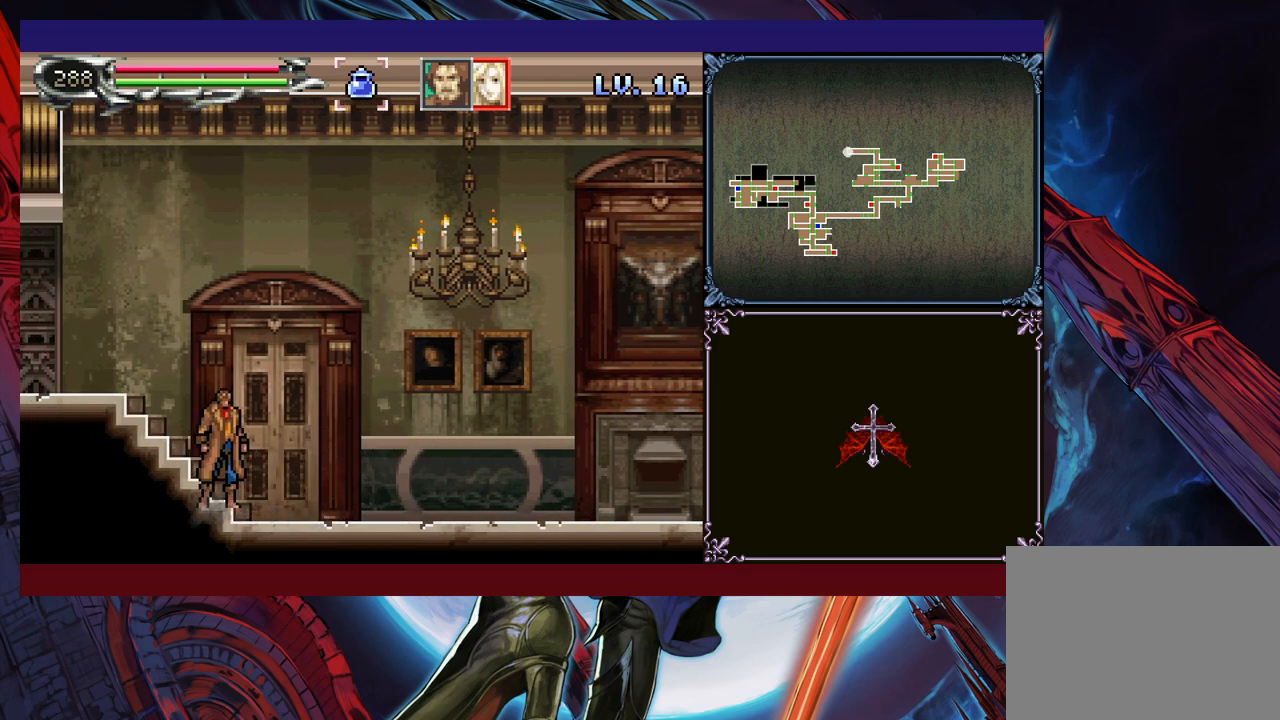
{"buttons": [], "left_stick": "center", "events": [[33, "Y", "up"], [33, "left_stick", "center"], [133, "Y", "down"], [183, "Y", "up"], [283, "Y", "down"], [350, "Y", "up"], [450, "Y", "down"], [500, "Y", "up"]]}
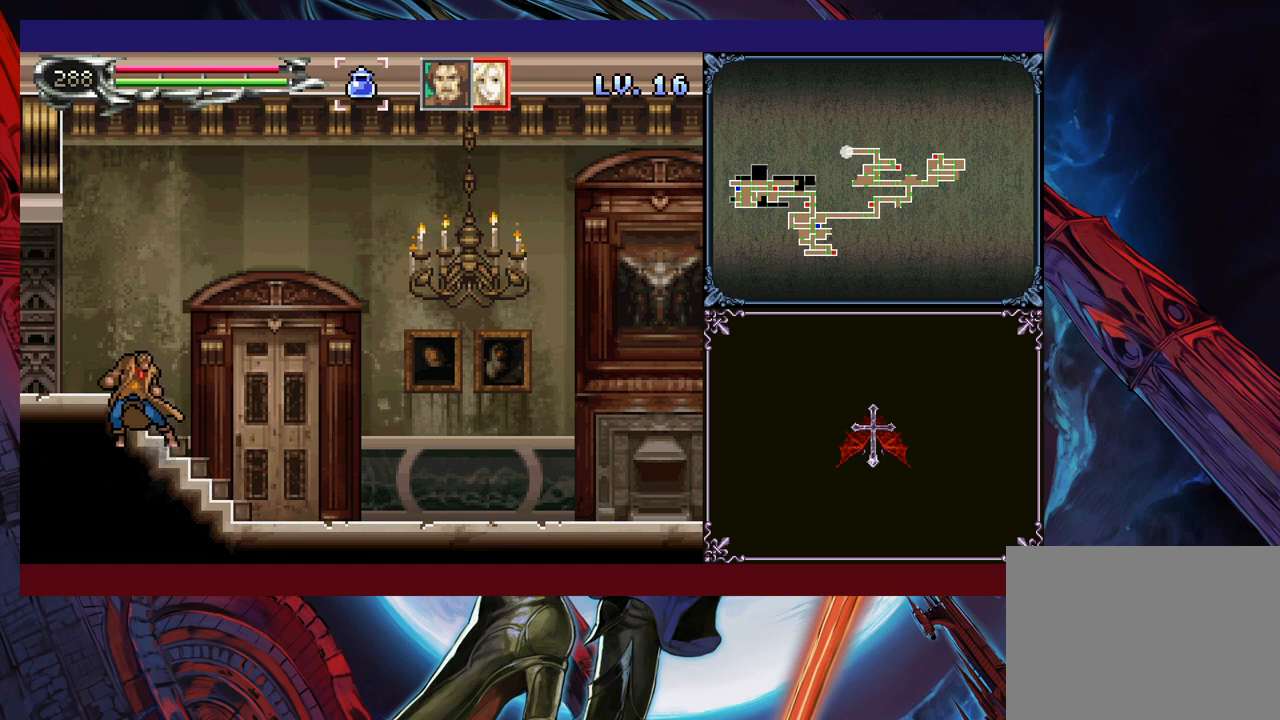
{"buttons": [], "left_stick": "center", "events": [[100, "Y", "down"], [150, "Y", "up"], [250, "Y", "down"], [333, "Y", "up"], [400, "Y", "down"], [483, "Y", "up"]]}
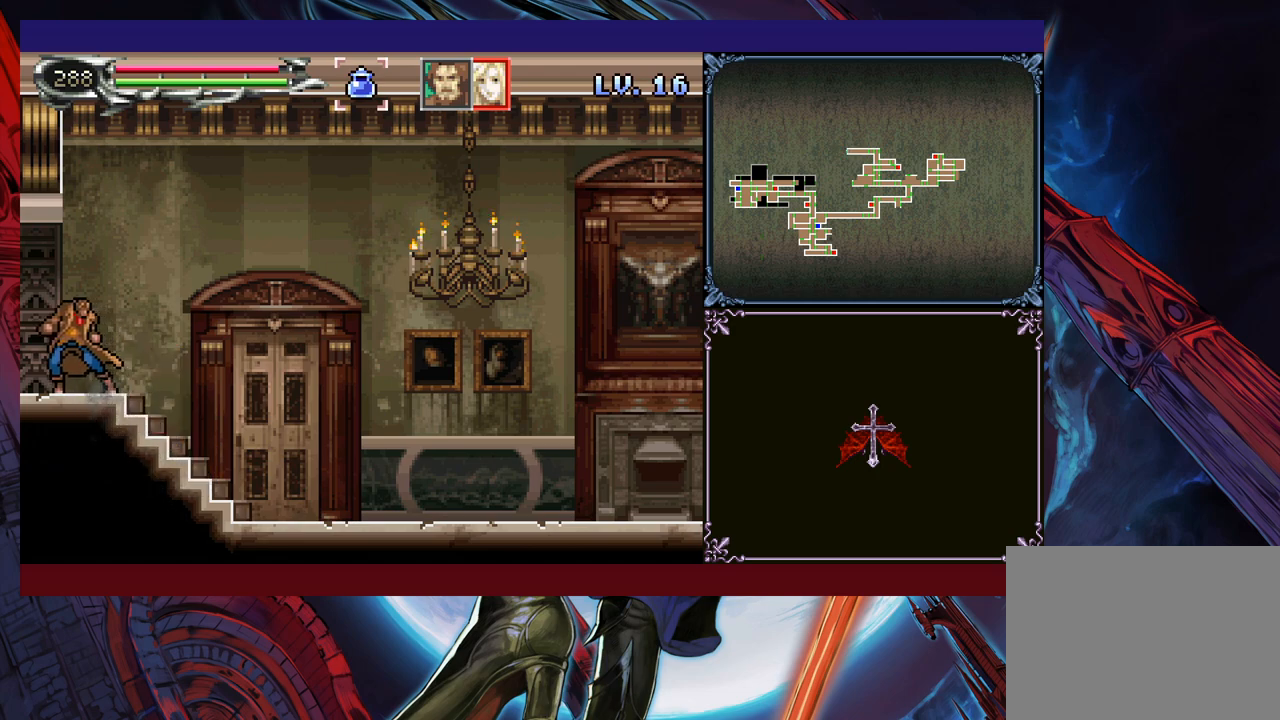
{"buttons": [], "left_stick": "center", "events": [[83, "Y", "down"], [133, "Y", "up"], [200, "Y", "down"], [283, "Y", "up"]]}
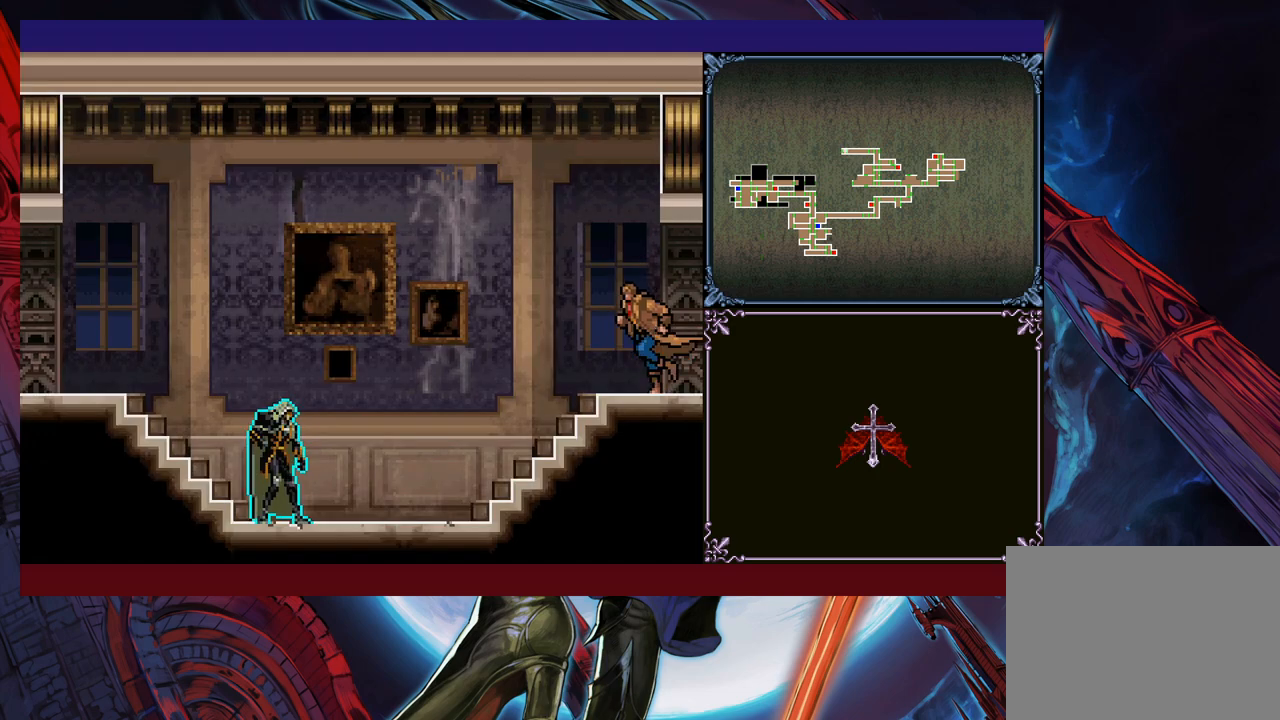
{"buttons": [], "left_stick": "center", "events": []}
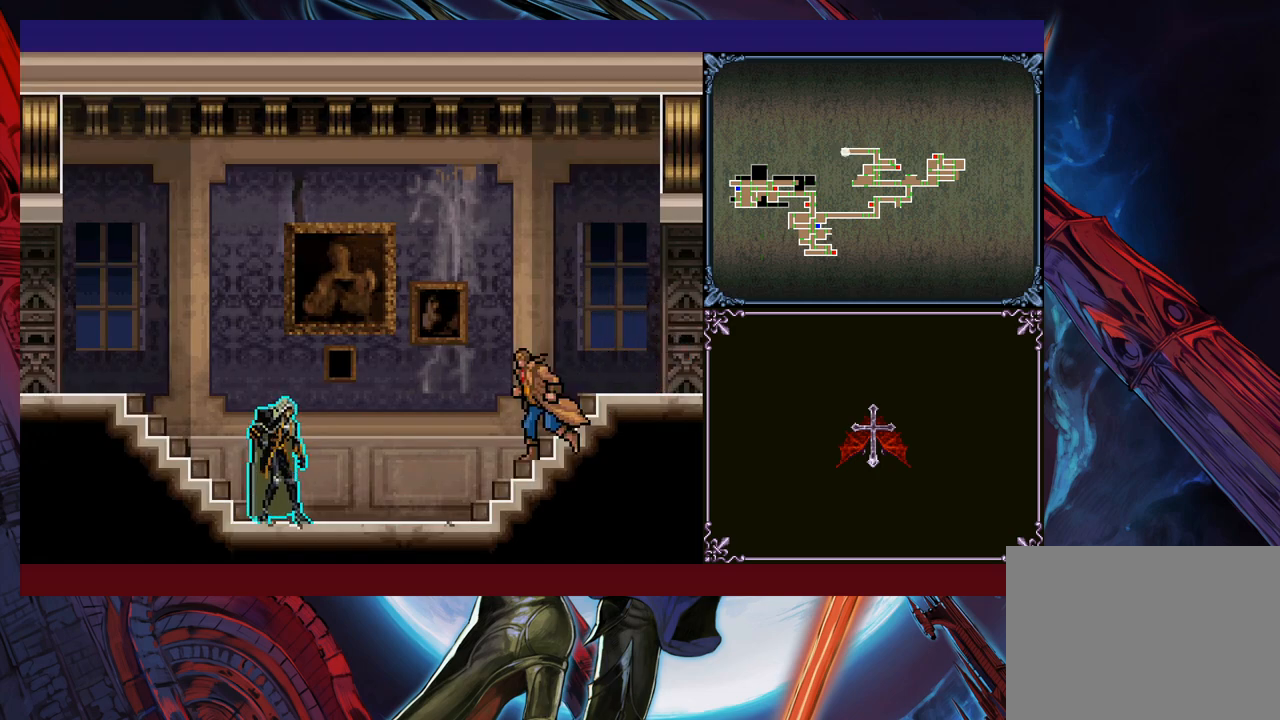
{"buttons": [], "left_stick": "center", "events": []}
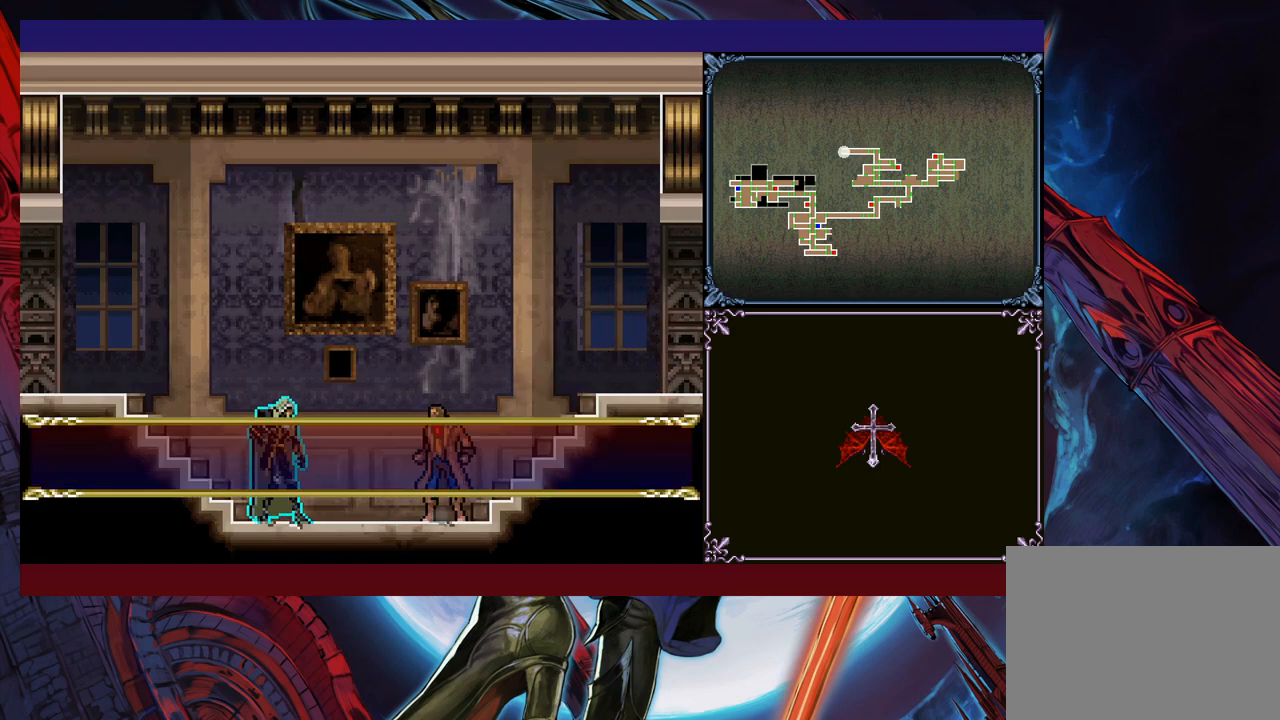
{"buttons": [], "left_stick": "center", "events": []}
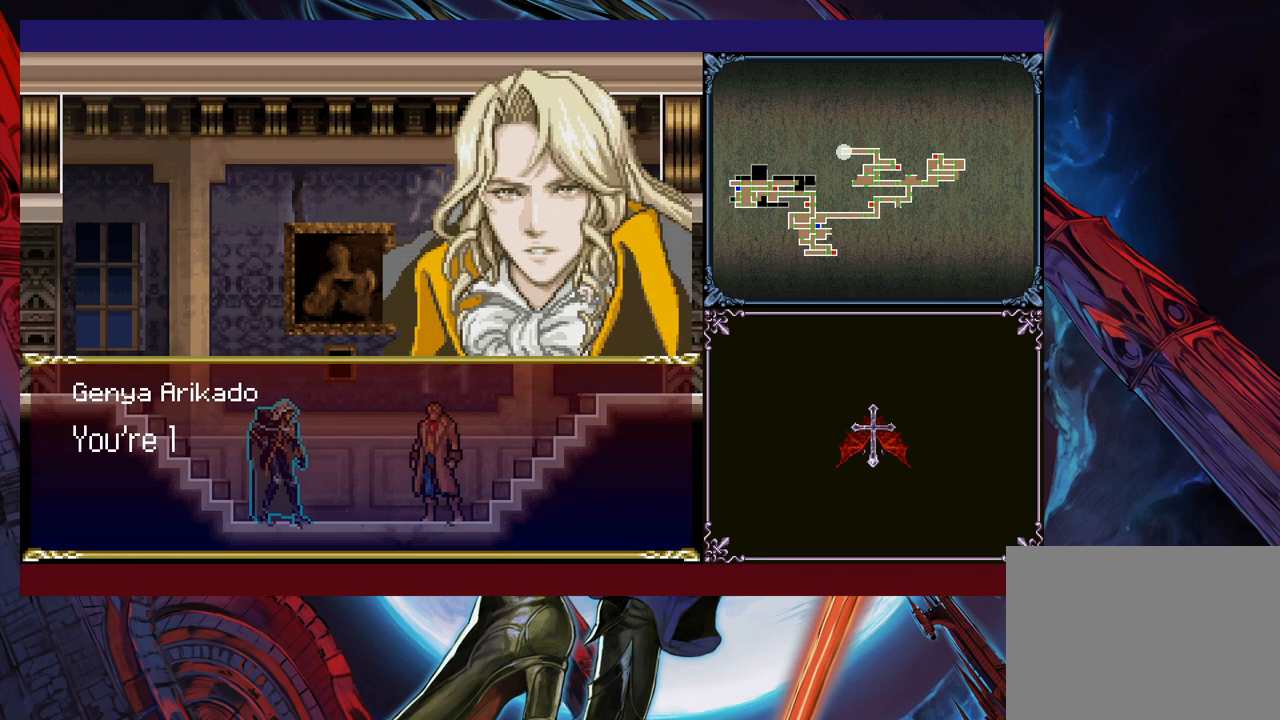
{"buttons": [], "left_stick": "center", "events": []}
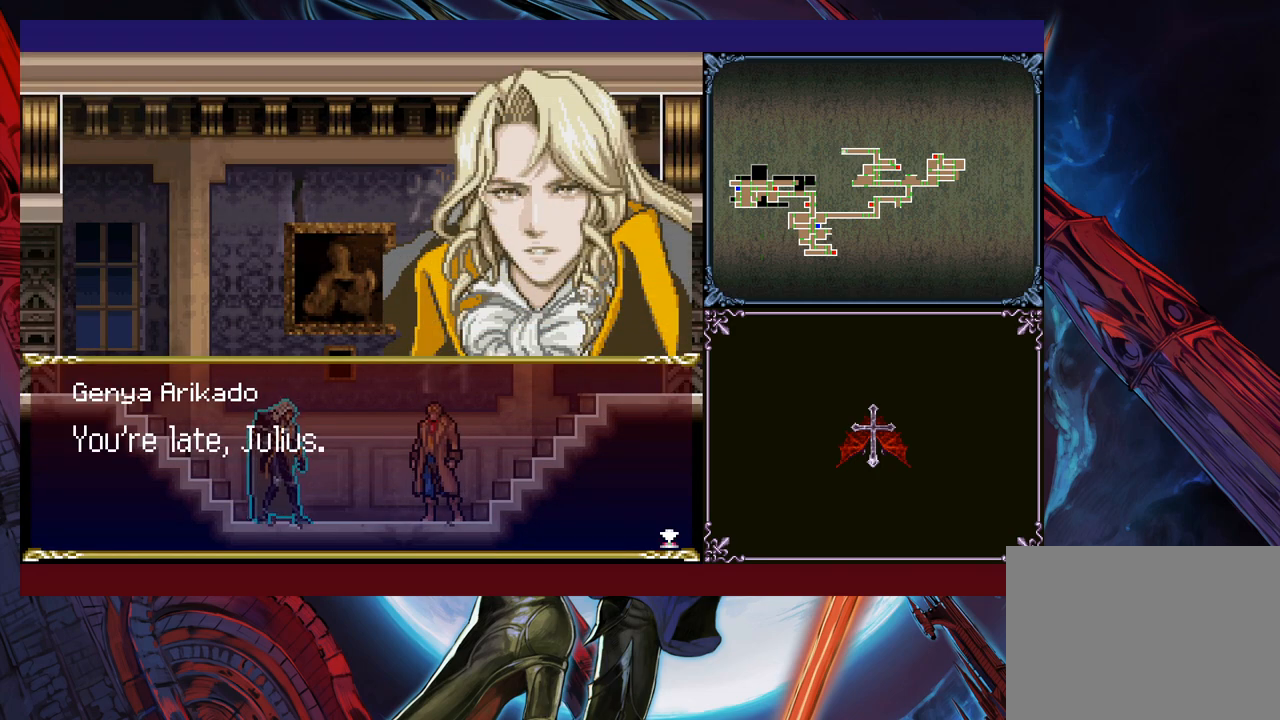
{"buttons": [], "left_stick": "center", "events": []}
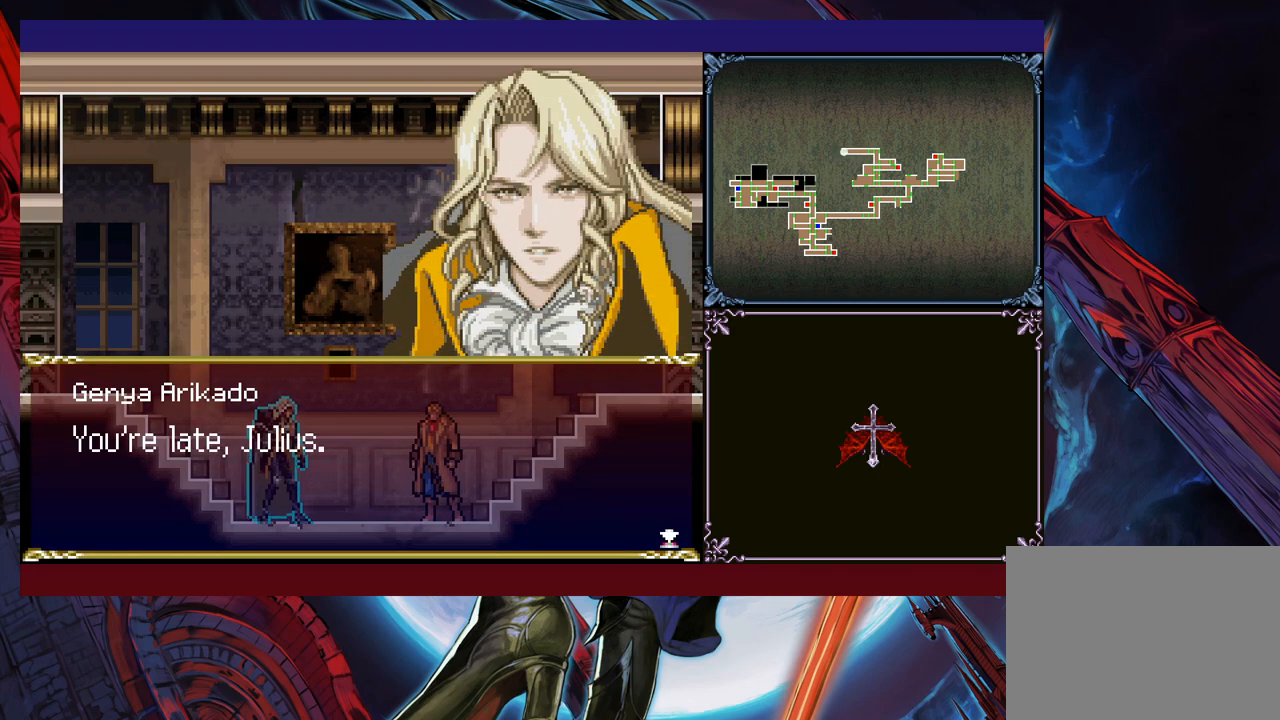
{"buttons": ["A"], "left_stick": "center", "events": [[450, "A", "down"]]}
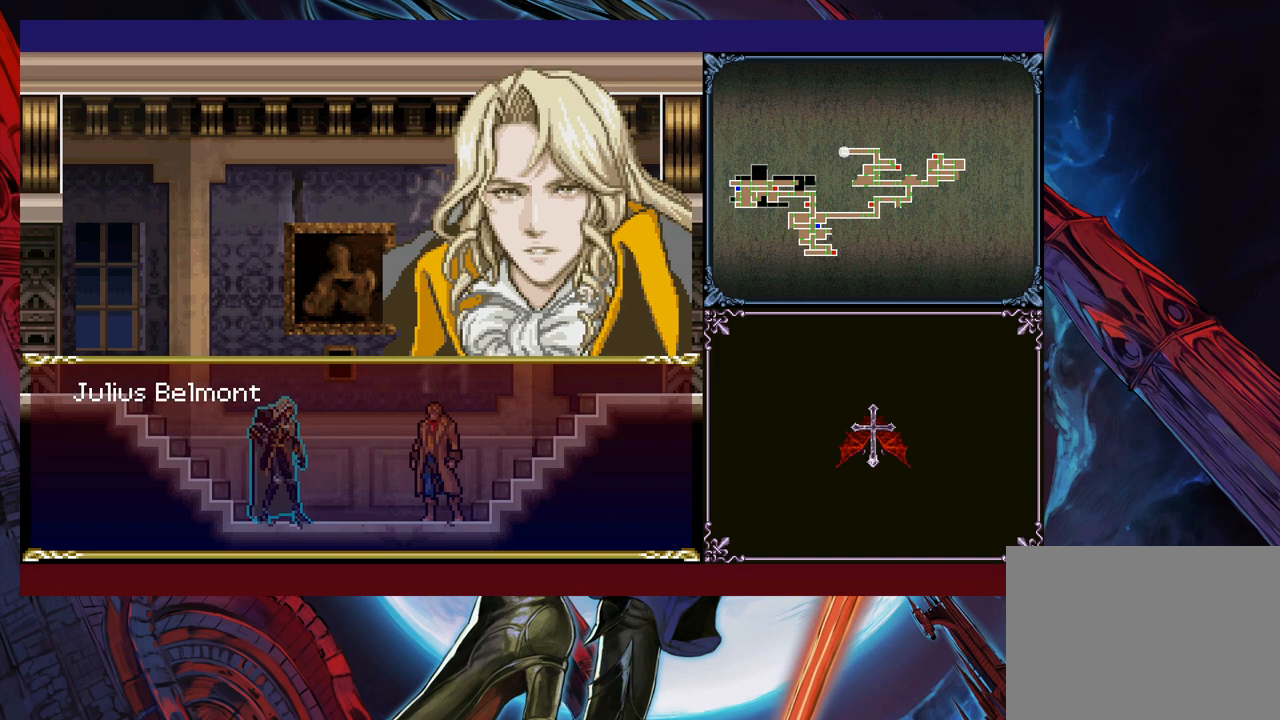
{"buttons": [], "left_stick": "center", "events": [[100, "A", "up"]]}
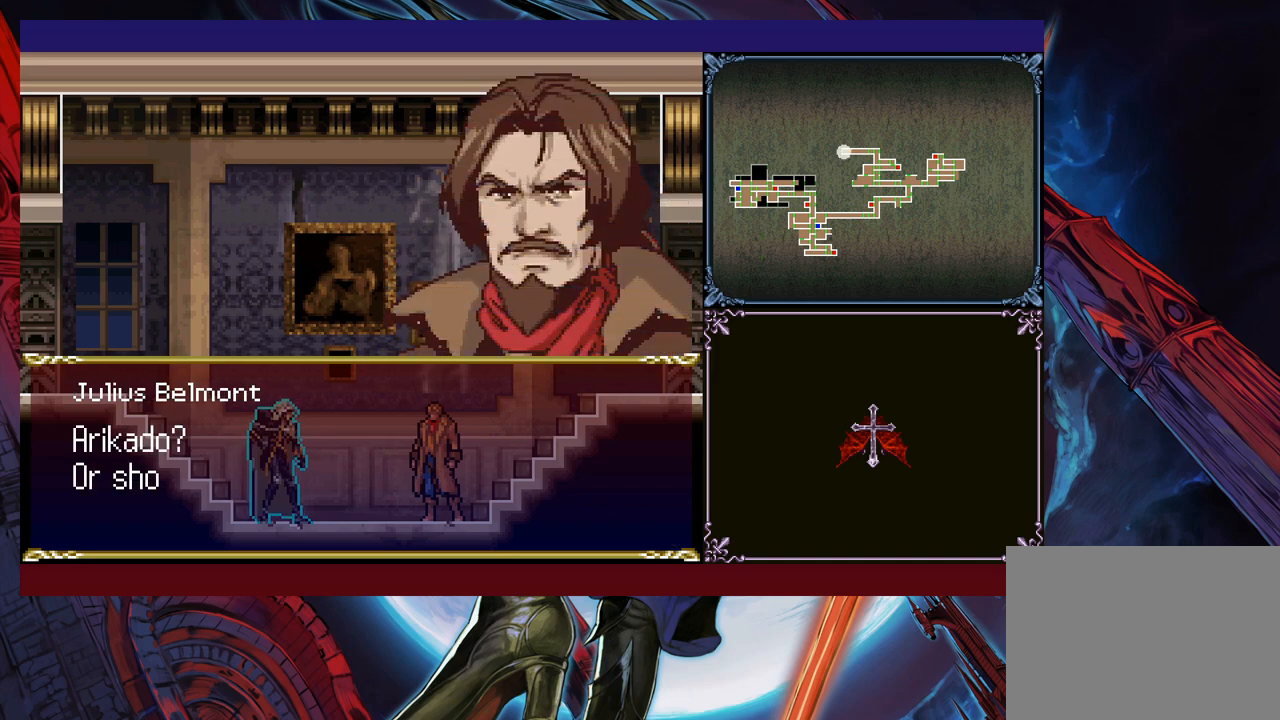
{"buttons": [], "left_stick": "center", "events": []}
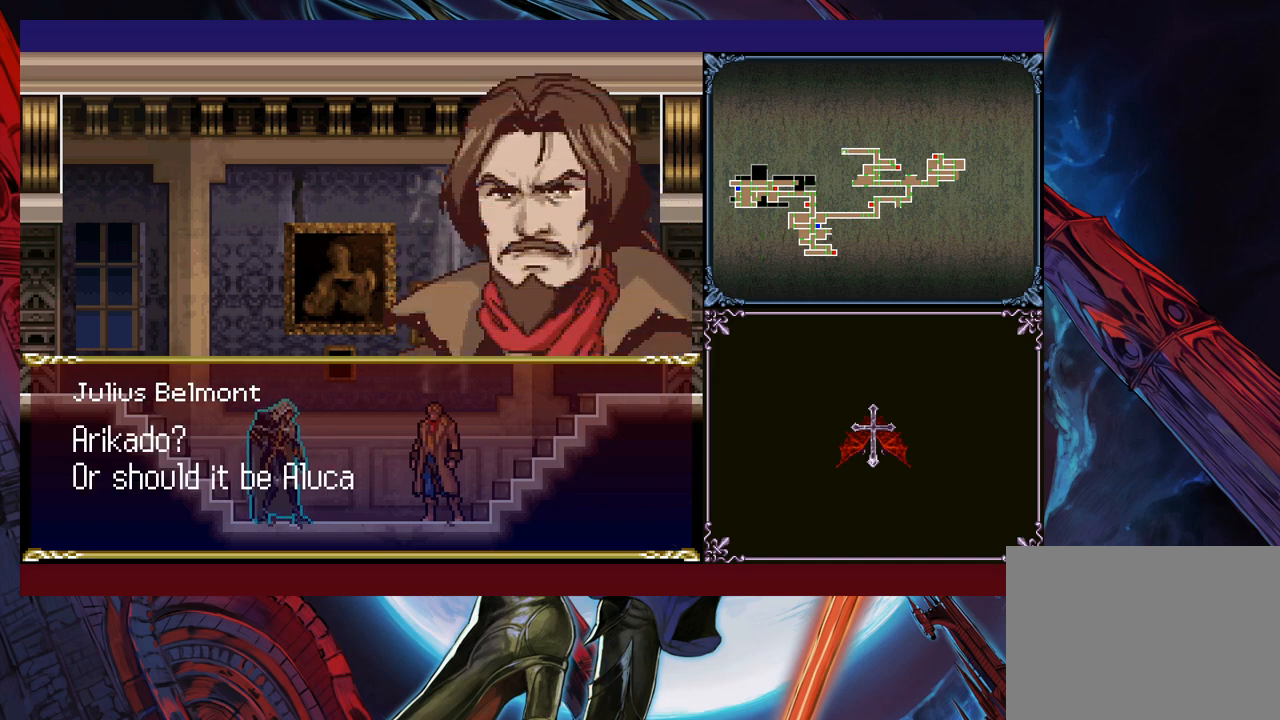
{"buttons": [], "left_stick": "center", "events": []}
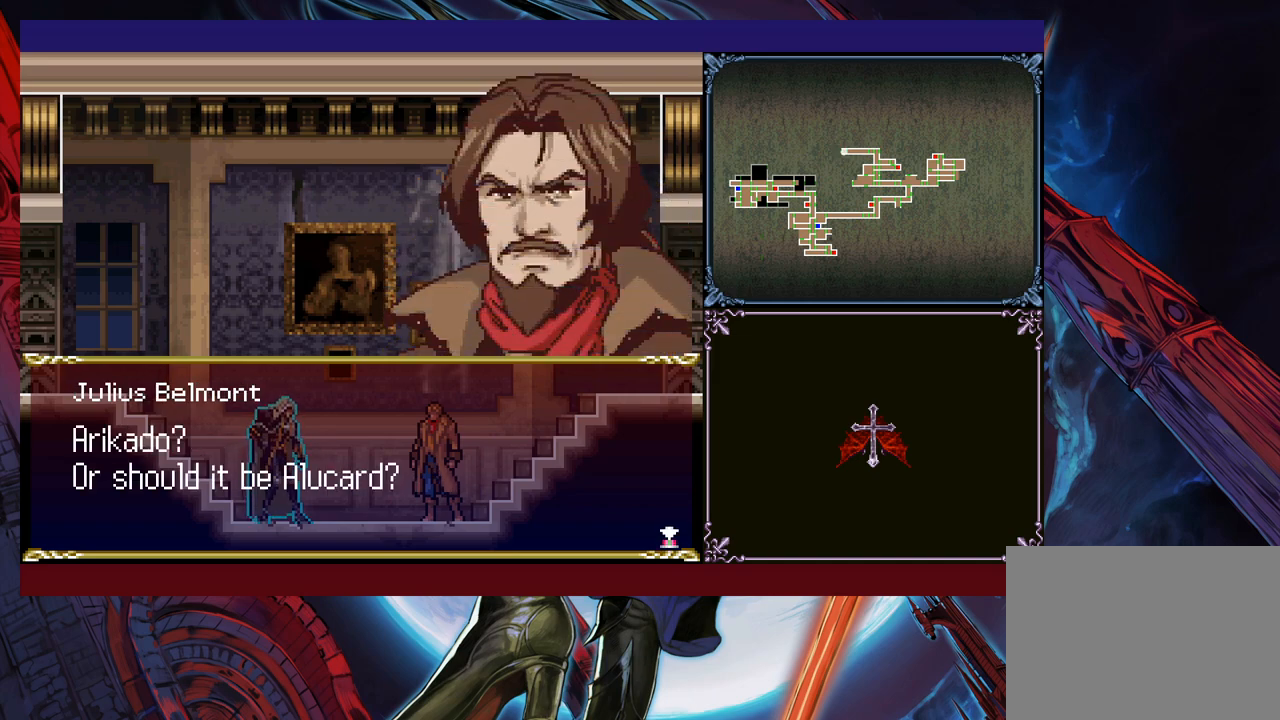
{"buttons": [], "left_stick": "center", "events": []}
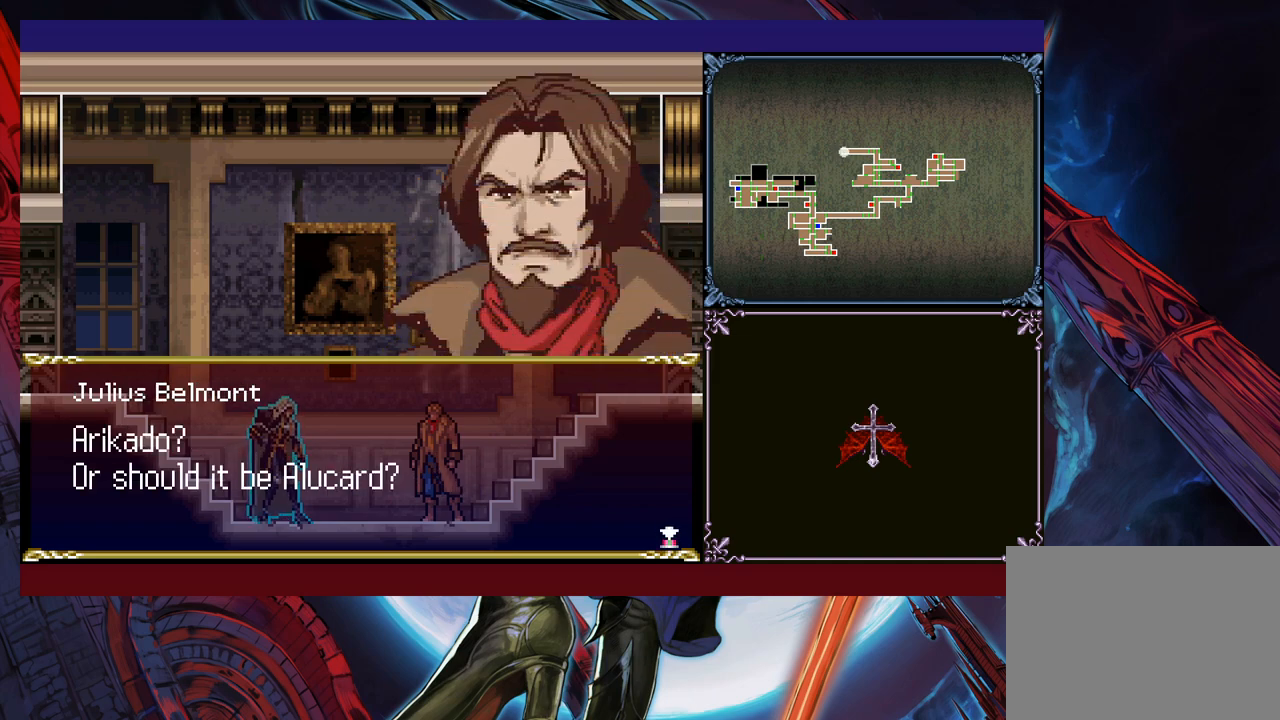
{"buttons": [], "left_stick": "center", "events": [[300, "A", "down"], [450, "A", "up"]]}
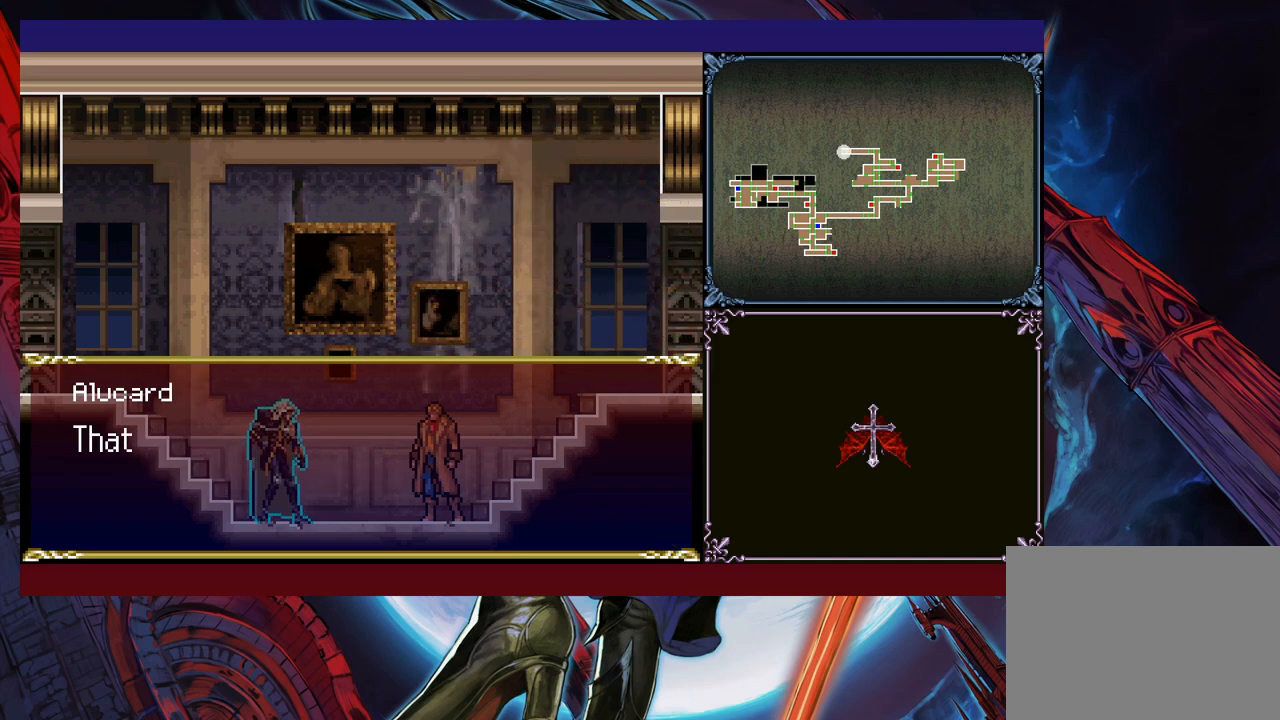
{"buttons": [], "left_stick": "center", "events": []}
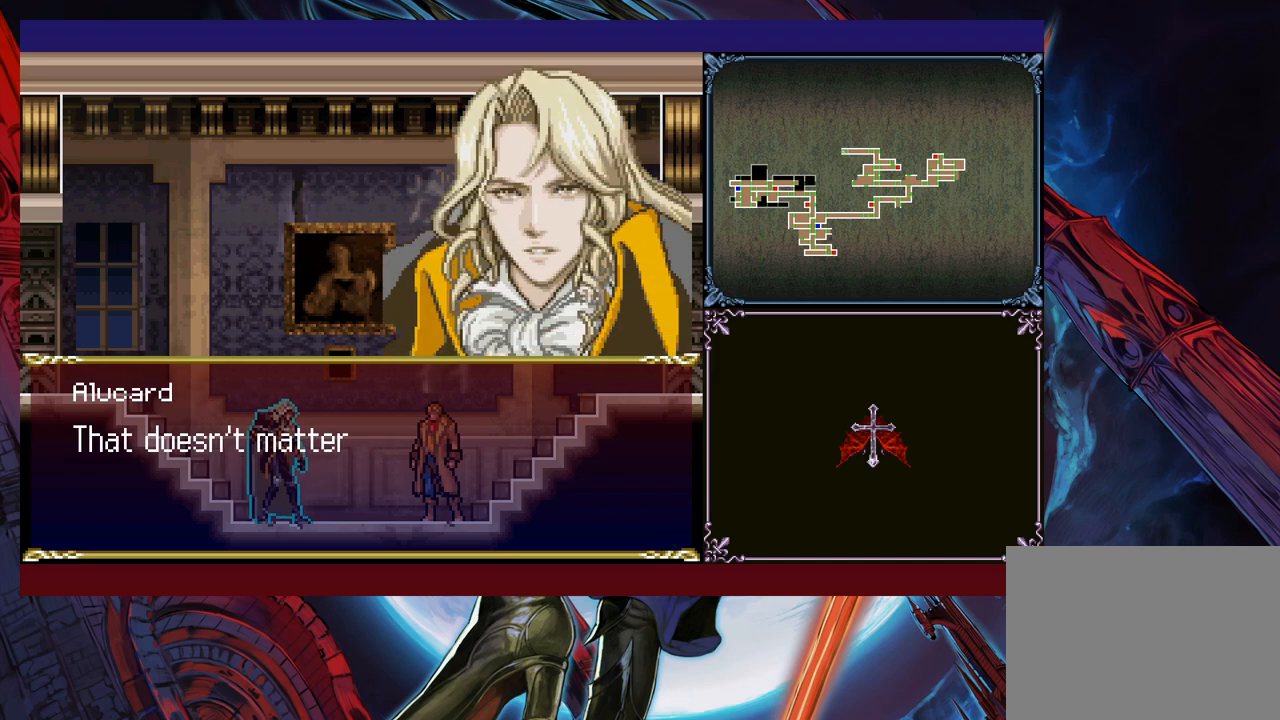
{"buttons": [], "left_stick": "center", "events": []}
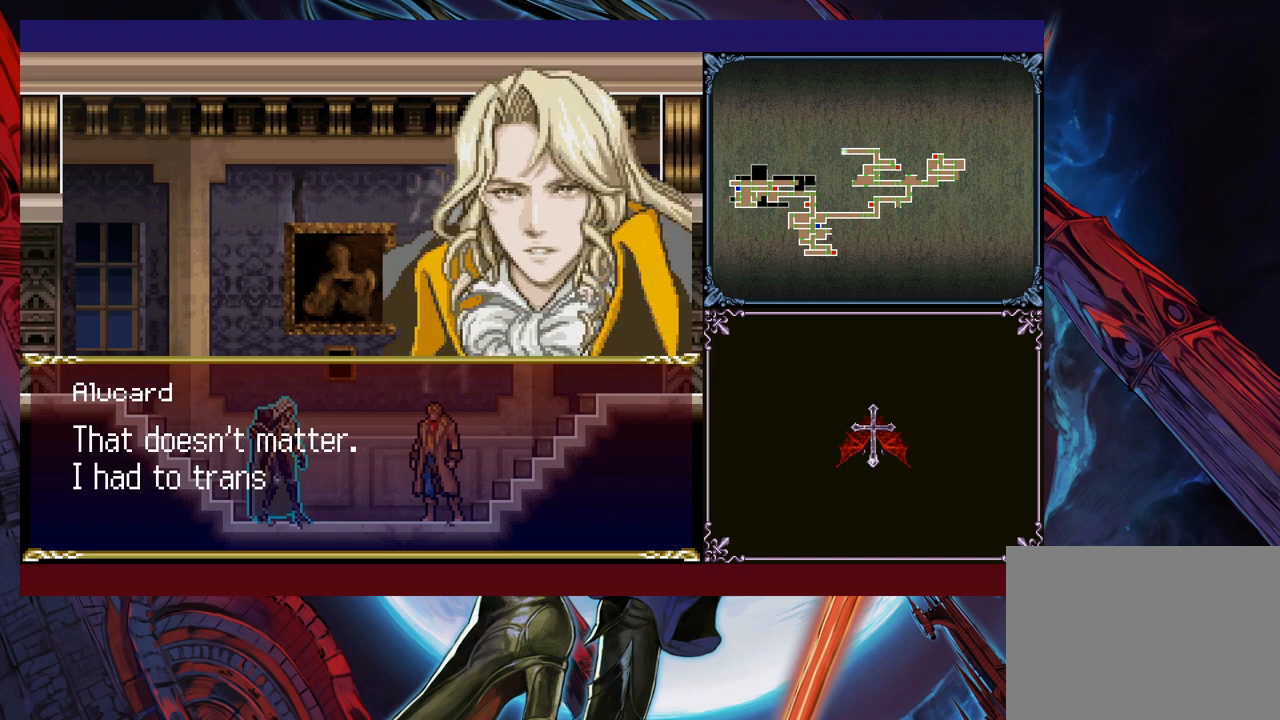
{"buttons": [], "left_stick": "center", "events": []}
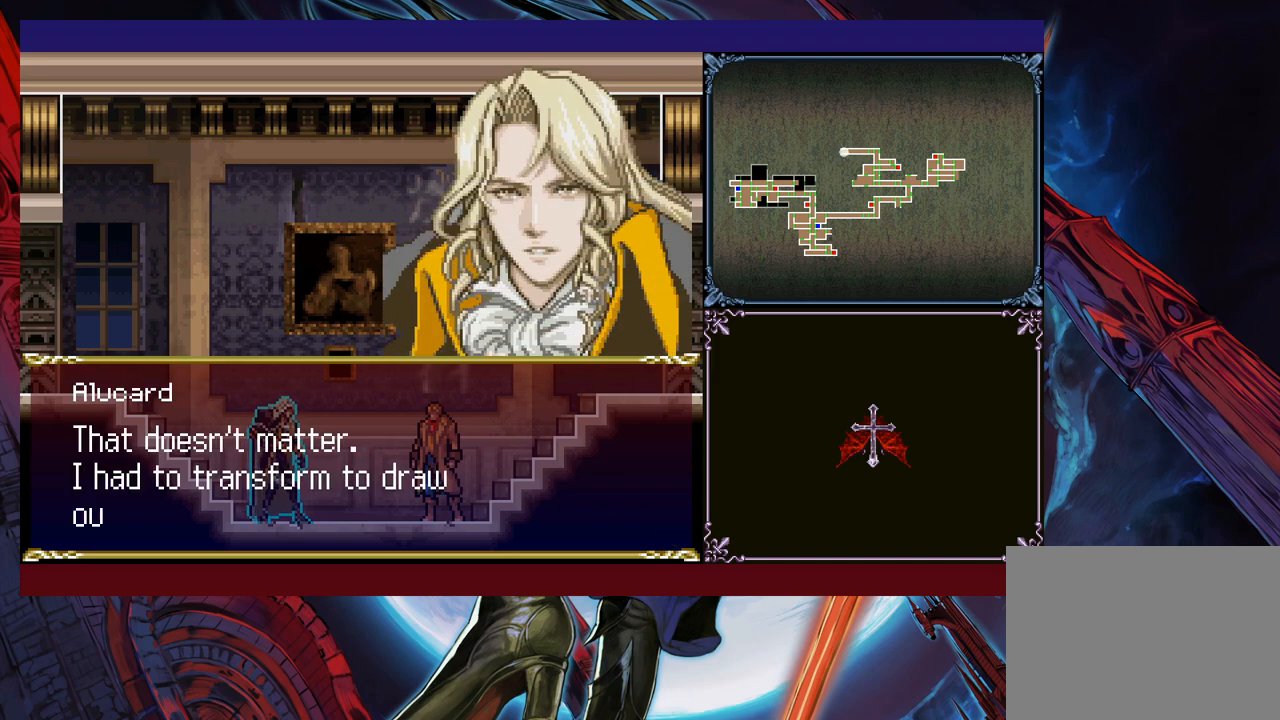
{"buttons": [], "left_stick": "center", "events": []}
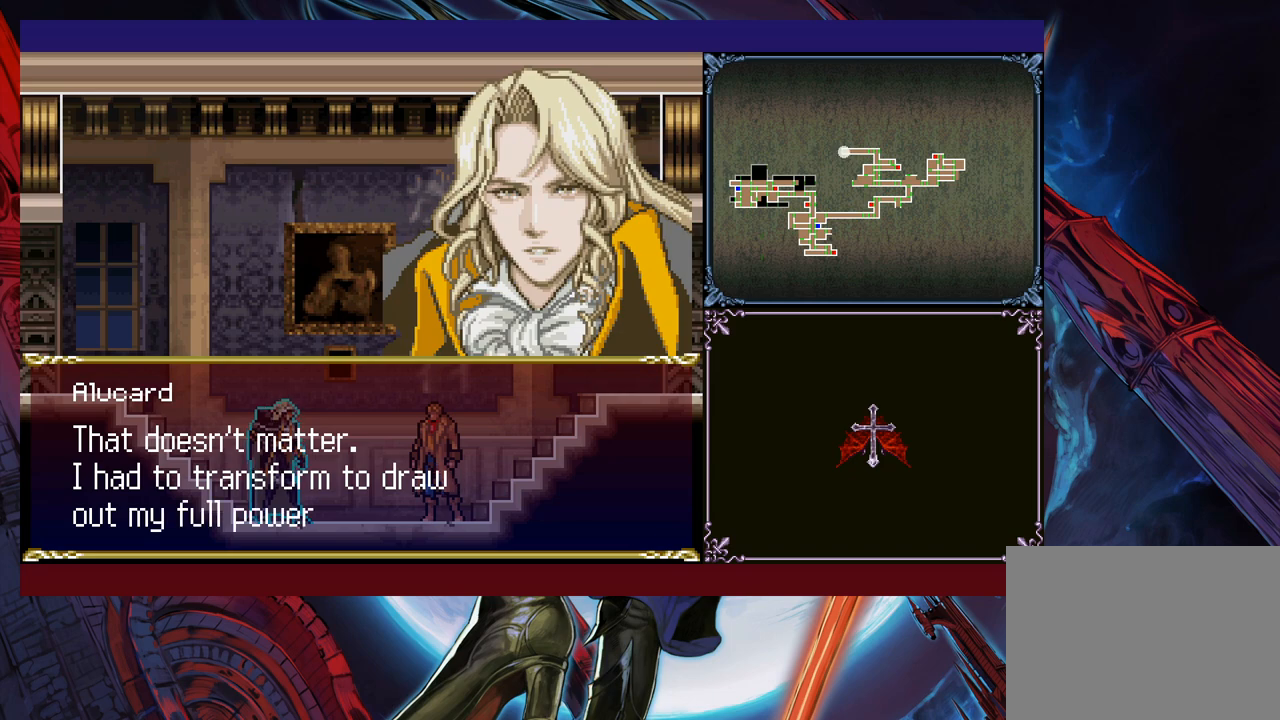
{"buttons": [], "left_stick": "center", "events": []}
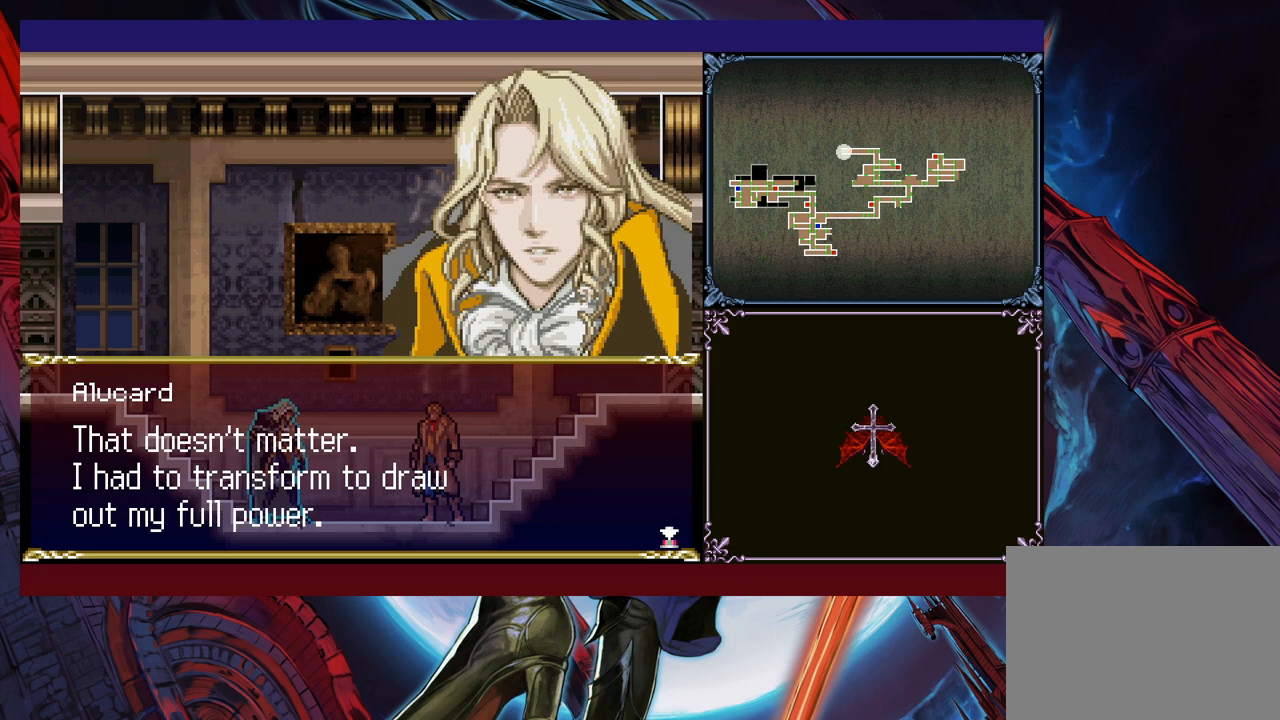
{"buttons": [], "left_stick": "left", "events": [[133, "left_stick", "left"]]}
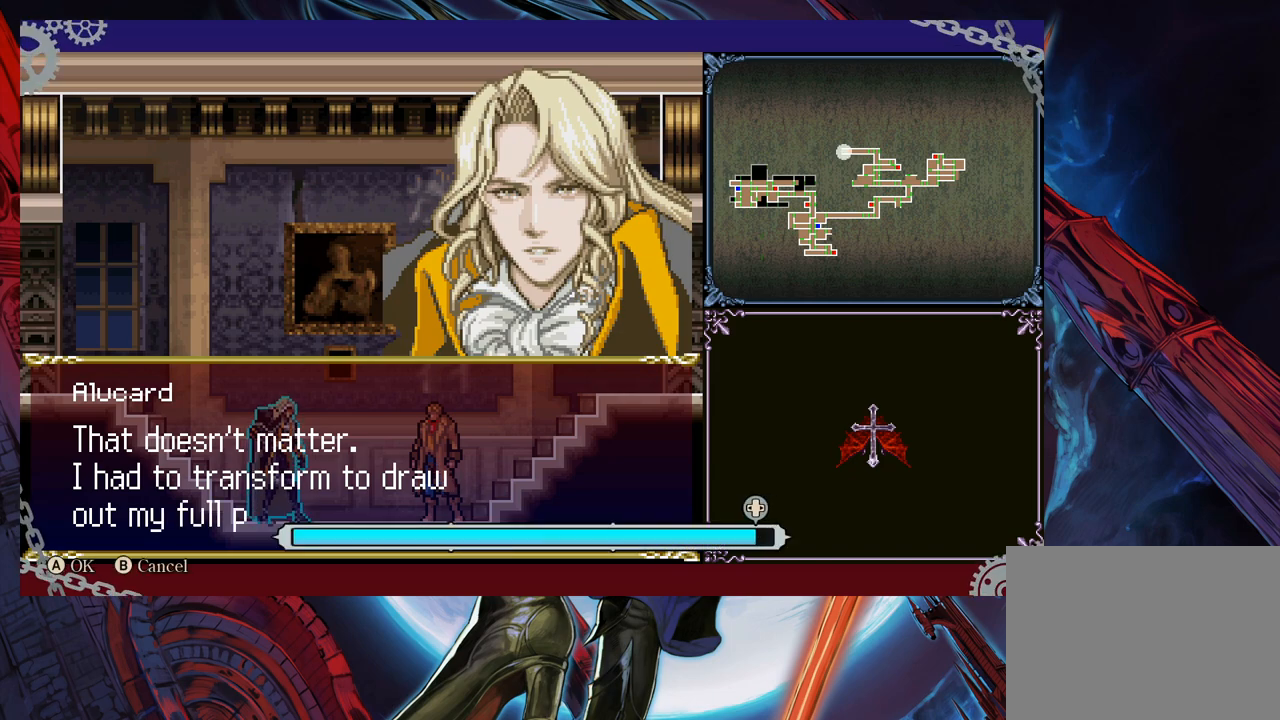
{"buttons": [], "left_stick": "left", "events": []}
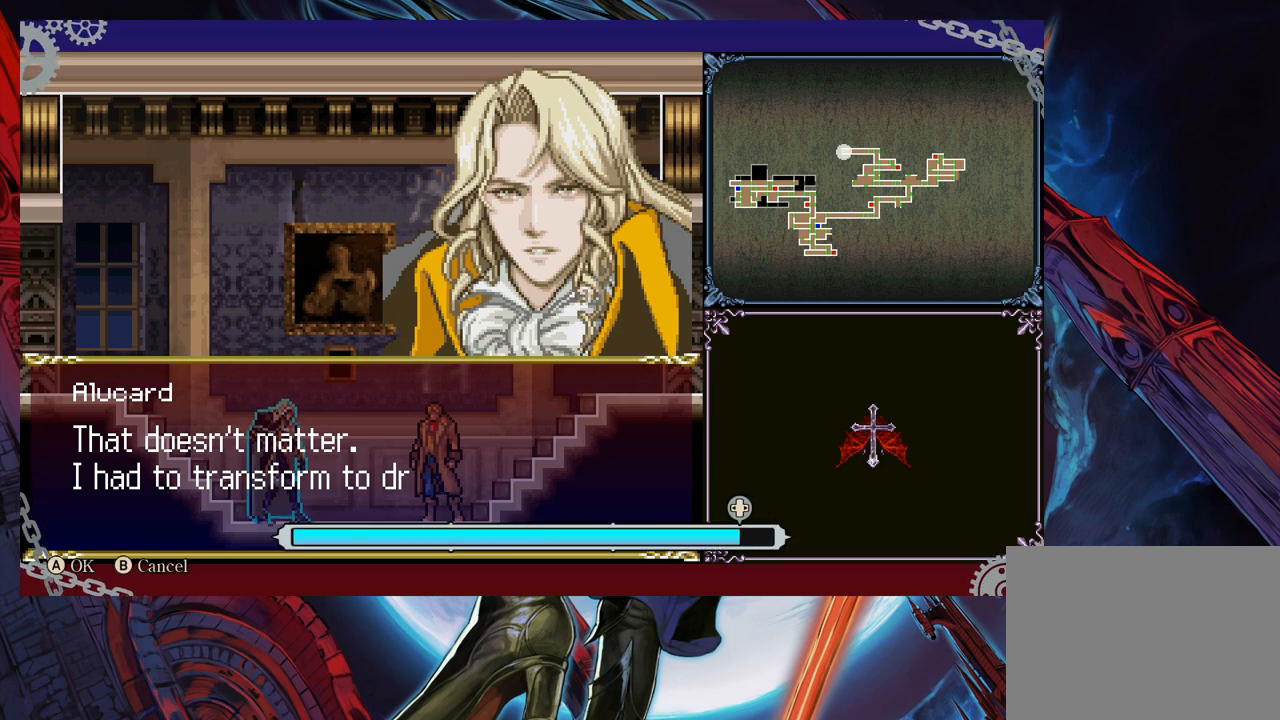
{"buttons": [], "left_stick": "left", "events": []}
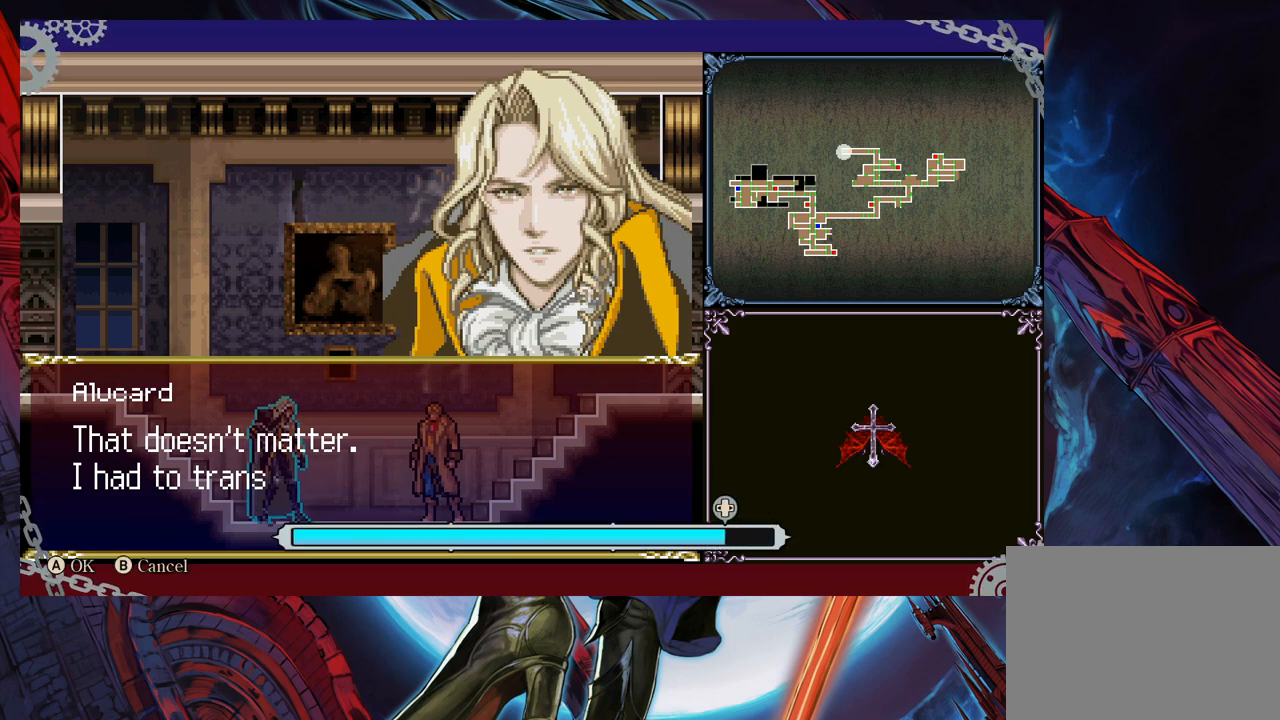
{"buttons": [], "left_stick": "left", "events": []}
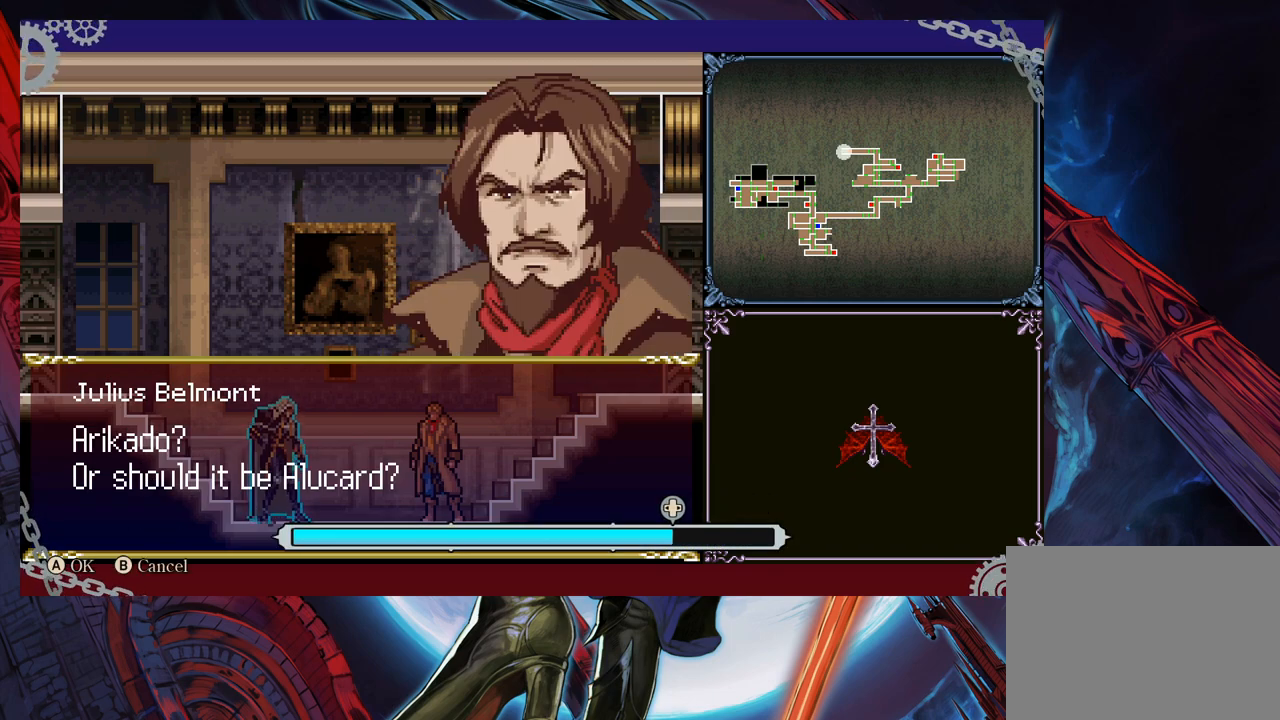
{"buttons": [], "left_stick": "left", "events": []}
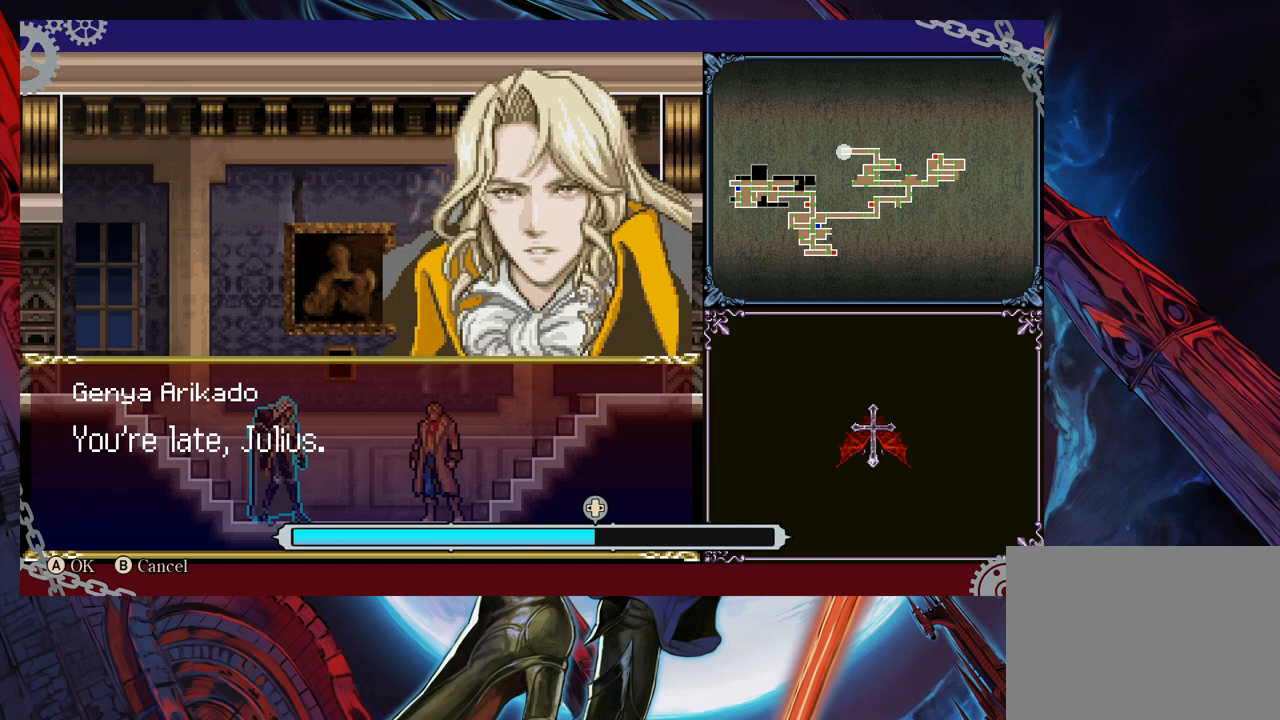
{"buttons": [], "left_stick": "center", "events": [[383, "left_stick", "center"]]}
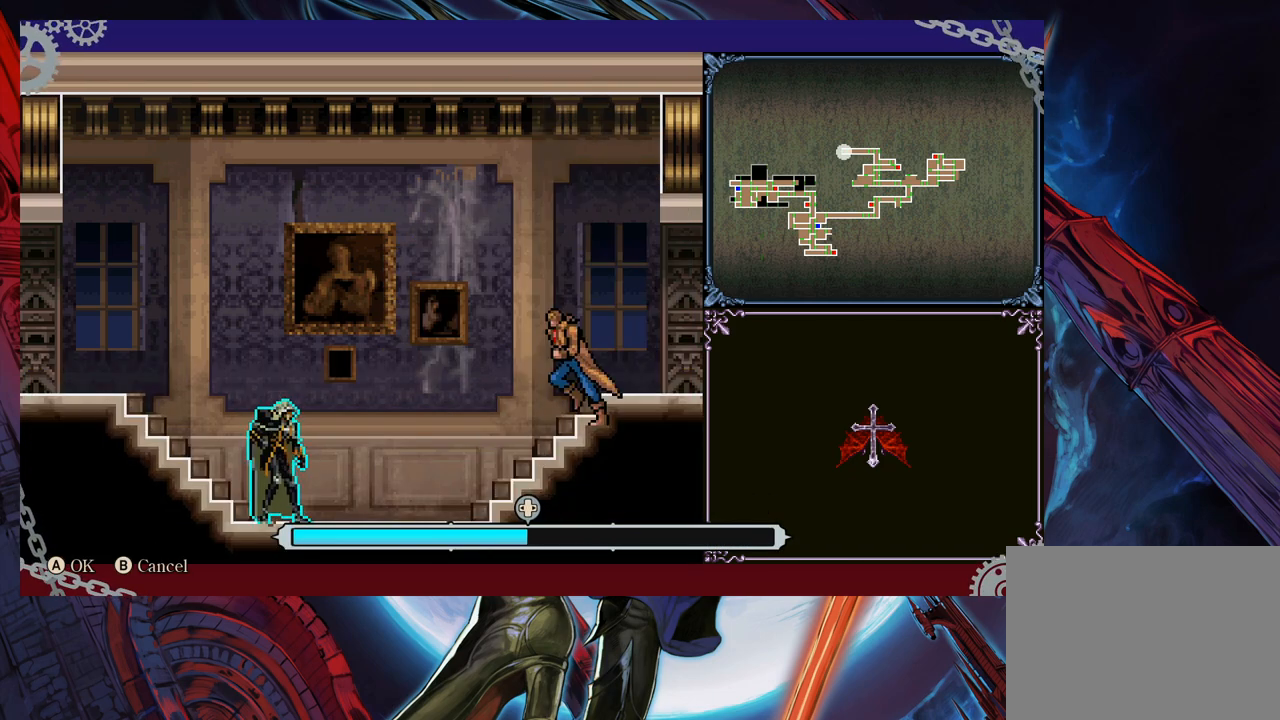
{"buttons": [], "left_stick": "center", "events": []}
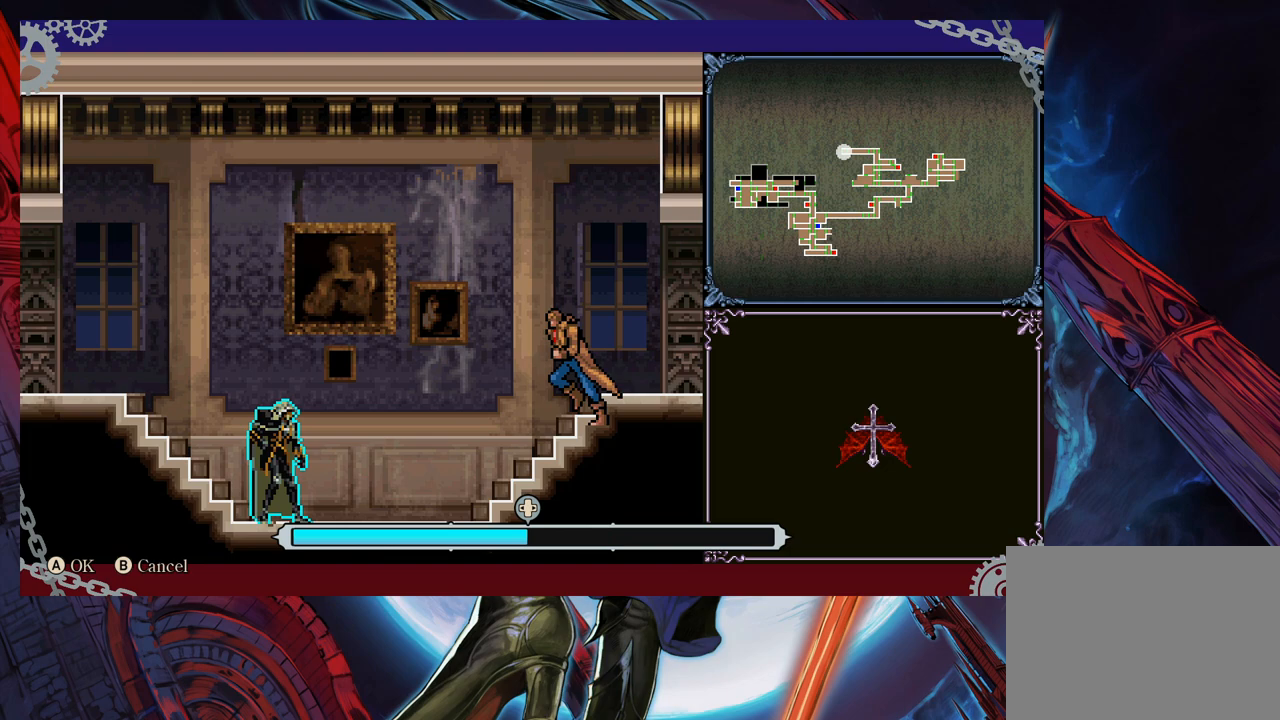
{"buttons": [], "left_stick": "center", "events": [[333, "A", "down"], [400, "A", "up"]]}
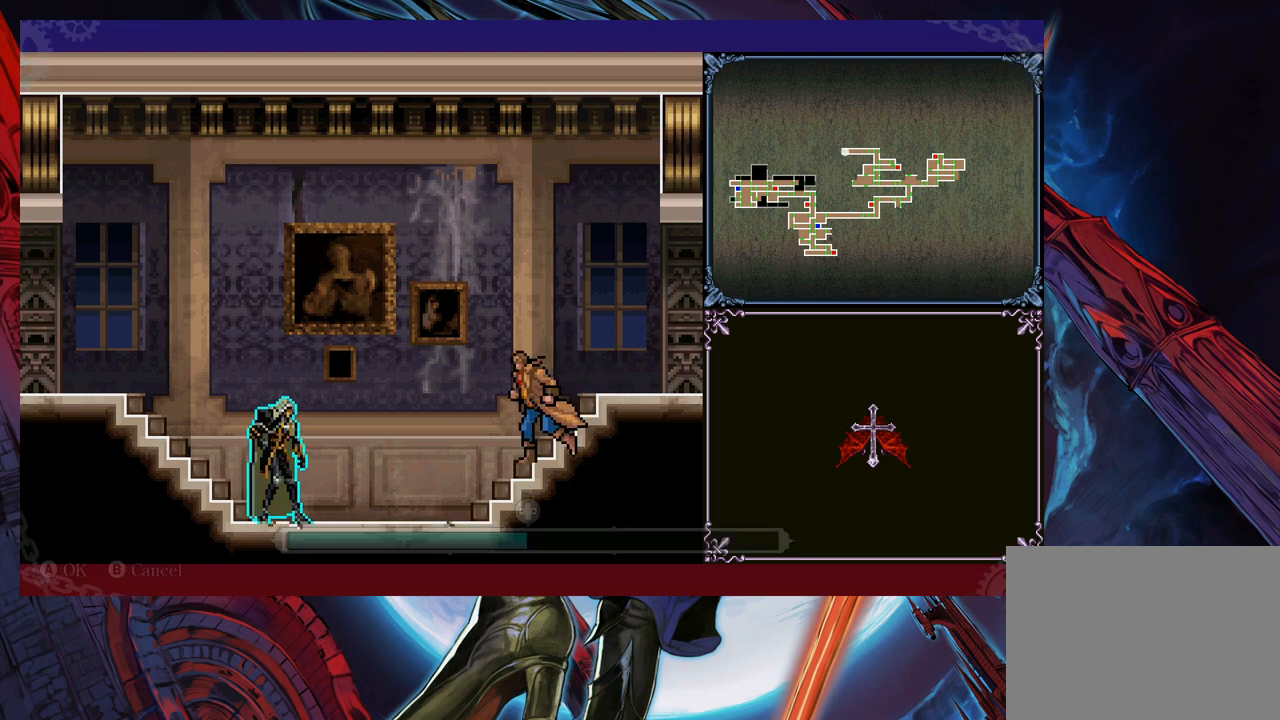
{"buttons": [], "left_stick": "center", "events": []}